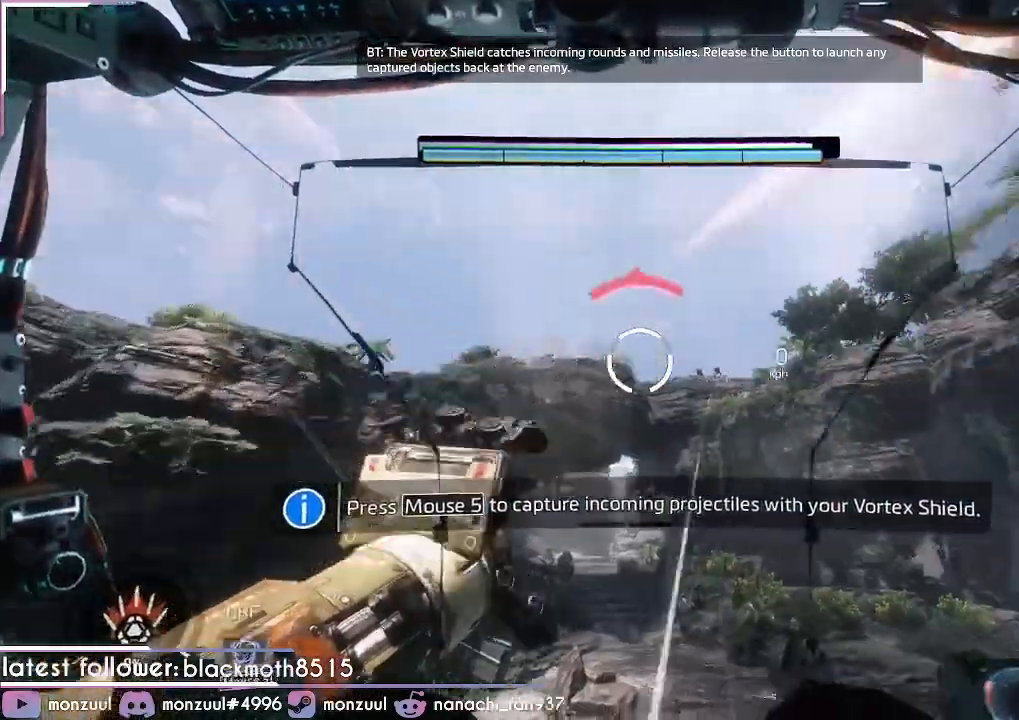
Gameplay with keyboard and mouse; each line is a JSON object with the keys and mouse buttons held at the frame after it. "events" lists presses ("down") and releases ("up") of "1", "2", "3", "4", "5", "a", "c", "caps_lock", "ctrl", "d", "e", "escape", "f", "g", "q", "r", "s", "shift", "space", "t", "tab", "v", "w", "x", "z", "mouse_left", "mouse_middle", "mouse_right", "mouse_mb5", "mouse_wheel_up" and "mouse_wheel_down" between this image and that frame as [ms after this image, input, new state], when the widget could be followed in between. "mouse_left", "mouse_middle", "mouse_right", "mouse_mb5", "mouse_wheel_up", "mouse_wheel_down" = the "left", "middle", "right", "mb5", "wheel_up", "wheel_down" buttons of the "mouse" list. No other keys are recorded. Mouse movement is not recorded. Not read: mouse_mb4.
{"keys": ["ctrl"], "mouse": ["mb5"]}
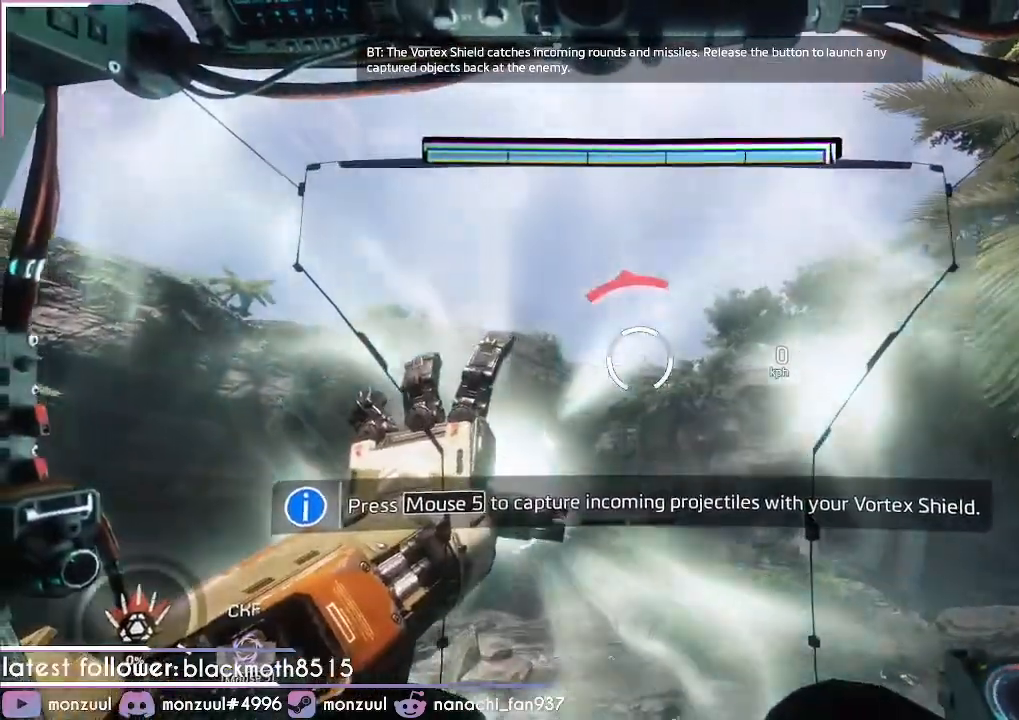
{"keys": ["ctrl"], "mouse": [], "events": [[484, "mouse_mb5", "up"]]}
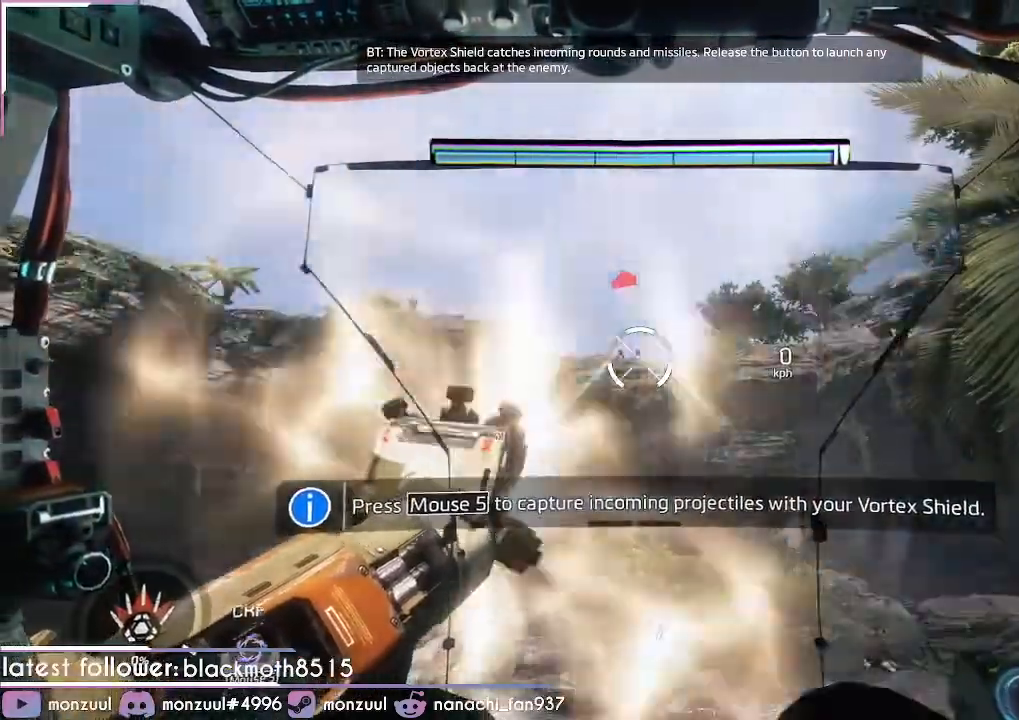
{"keys": ["ctrl"], "mouse": [], "events": []}
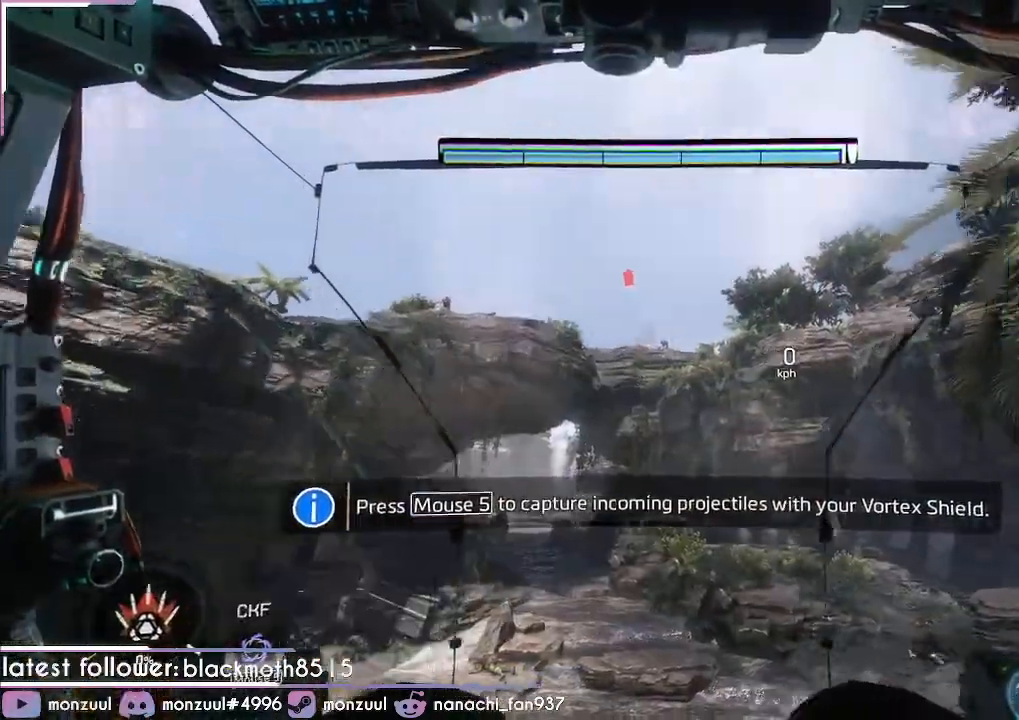
{"keys": ["ctrl"], "mouse": ["mb5"]}